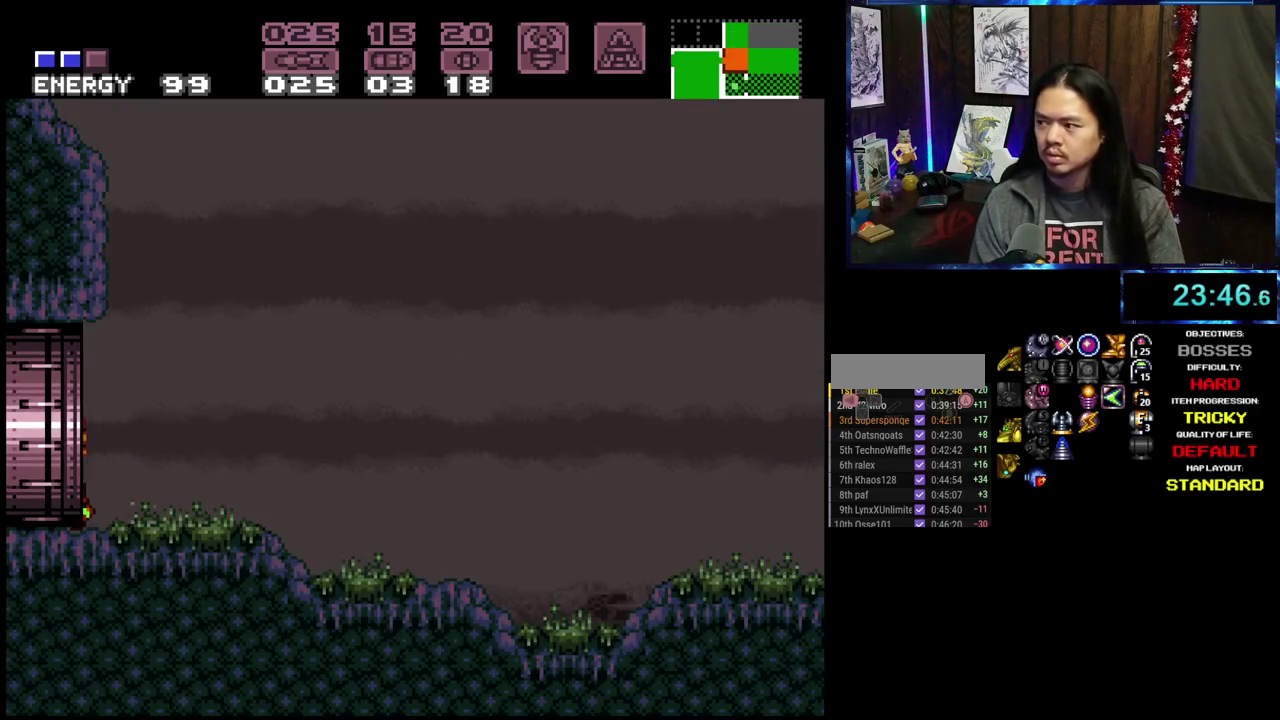
Gameplay with a controller; each line is a JSON object with the inputs held at the frame after it (dt_ms = milliseconds from this image to that frame). "events" lists button and stick changes between this image and that frame as [ms after this image, input, new state], when the widget could be followed in between. Not read: L3 R2 R3.
{"dt_ms": 400, "buttons": [], "right_stick": "center", "events": [[317, "right_stick", "center"]]}
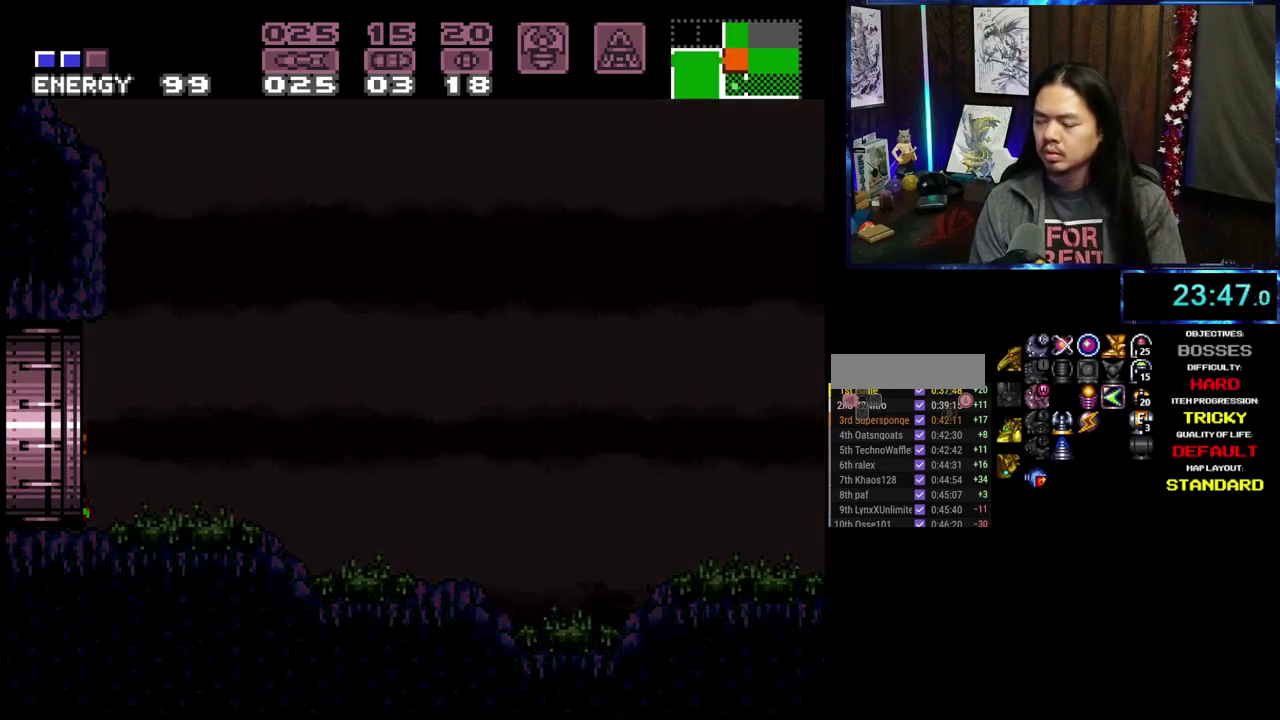
{"dt_ms": 600, "buttons": [], "right_stick": "center", "events": [[183, "L2", "down"], [333, "L2", "up"], [383, "L2", "down"], [550, "L2", "up"]]}
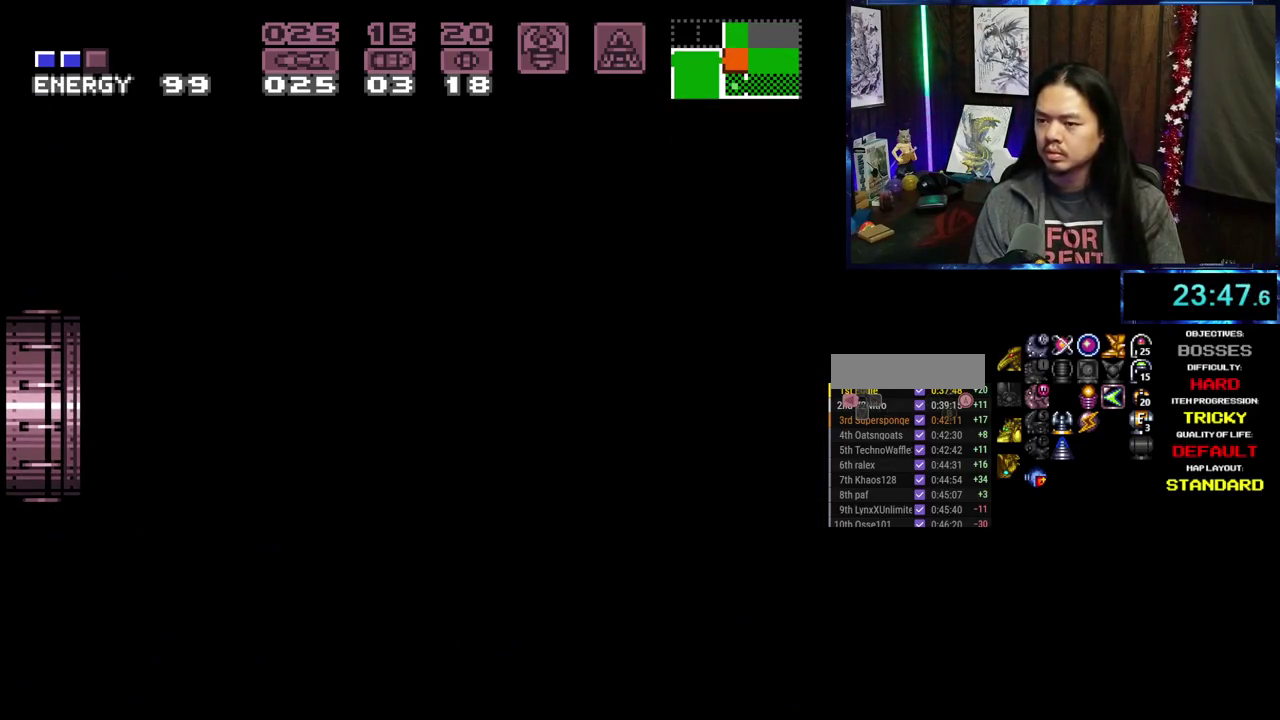
{"dt_ms": 500, "buttons": [], "right_stick": "center", "events": []}
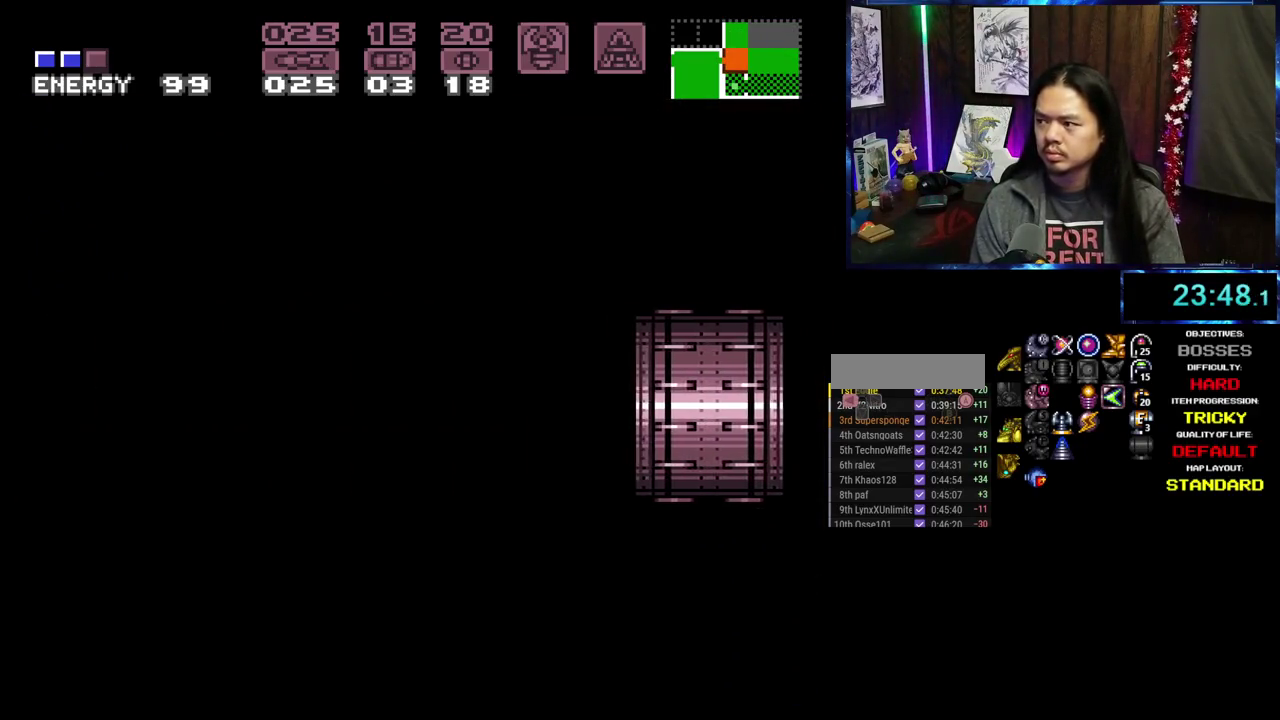
{"dt_ms": 500, "buttons": [], "right_stick": "center", "events": []}
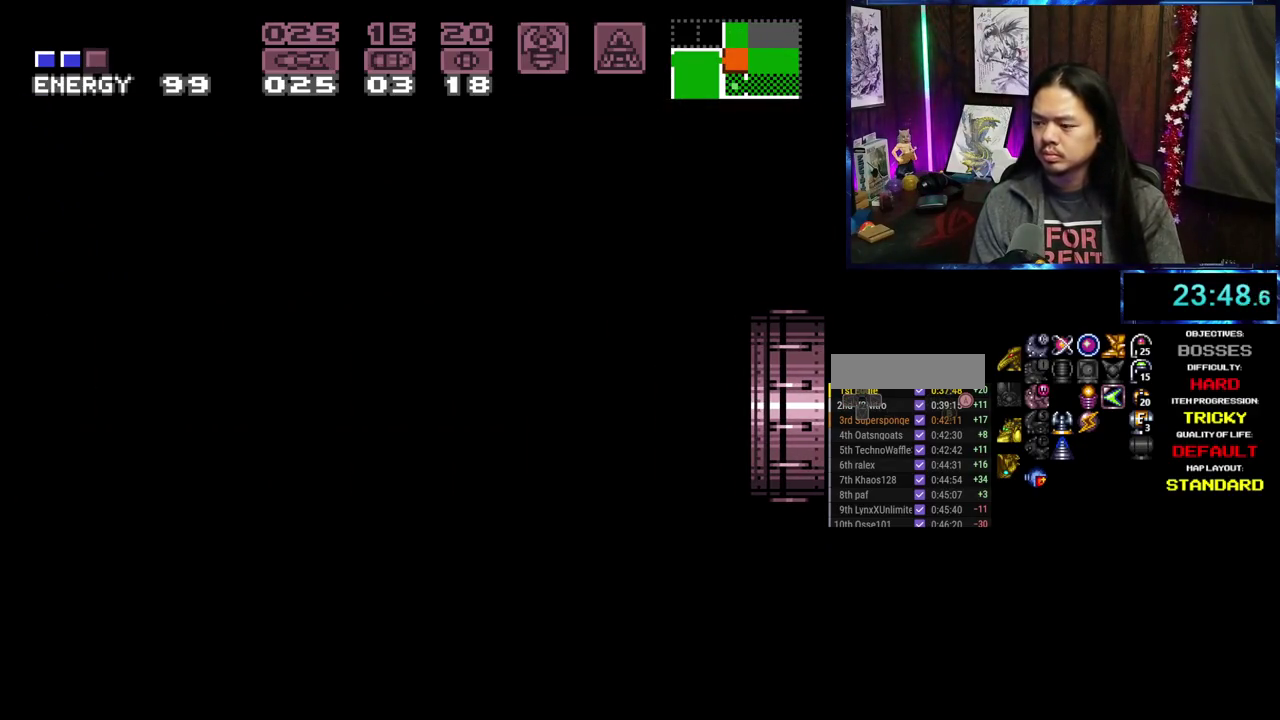
{"dt_ms": 500, "buttons": [], "right_stick": "center", "events": [[100, "L2", "down"], [267, "L2", "up"]]}